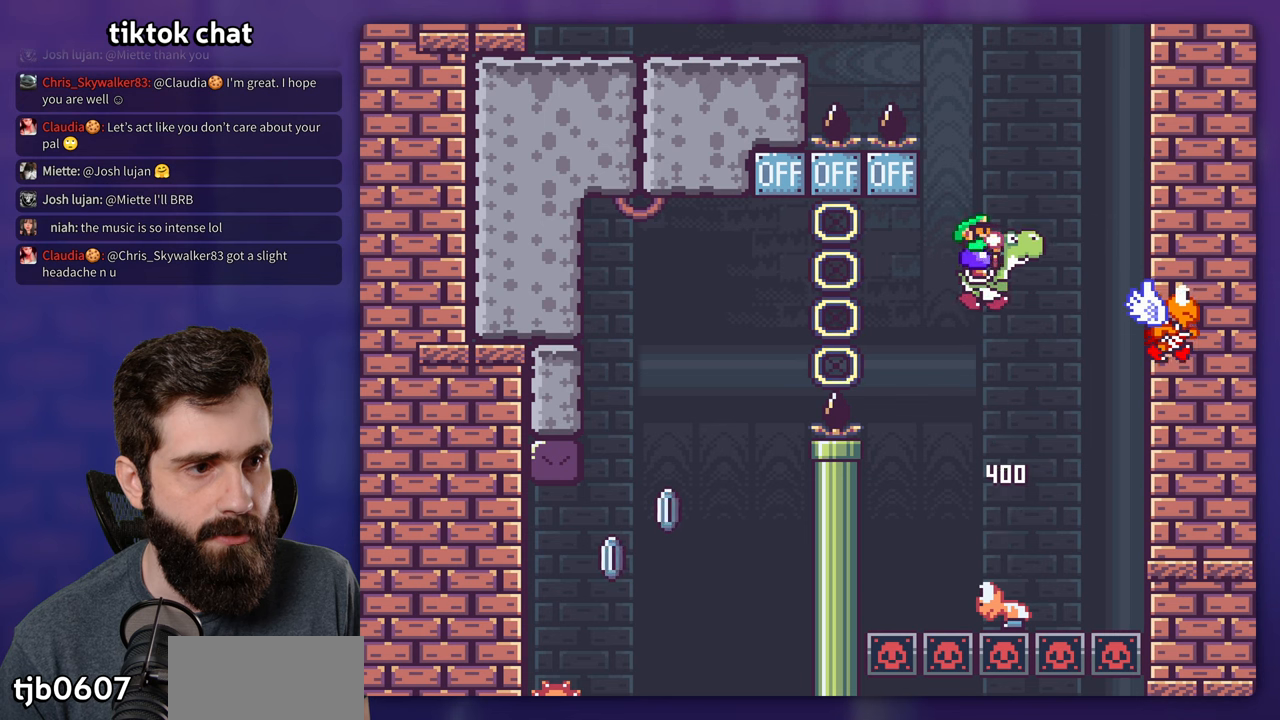
Gameplay with a controller (Nintendo layout); each line is a JSON object with the inputs held at the frame after it (dt_ms = milliseconds from this image to that frame). "events" lists button and stick changes between this image and that frame as [ms after this image, input, new state], when the widget could be followed in between. Not read: L3 R3.
{"dt_ms": 500, "buttons": ["B", "Y"], "events": []}
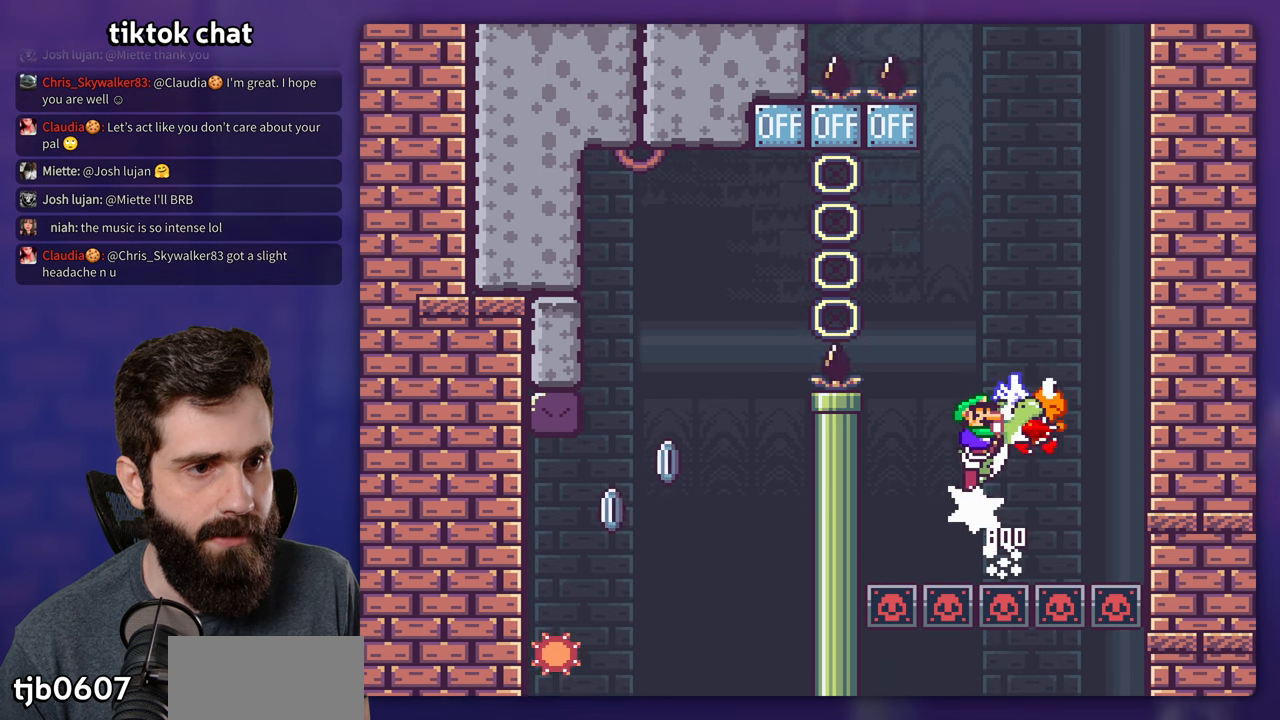
{"dt_ms": 500, "buttons": ["B", "Y"], "events": []}
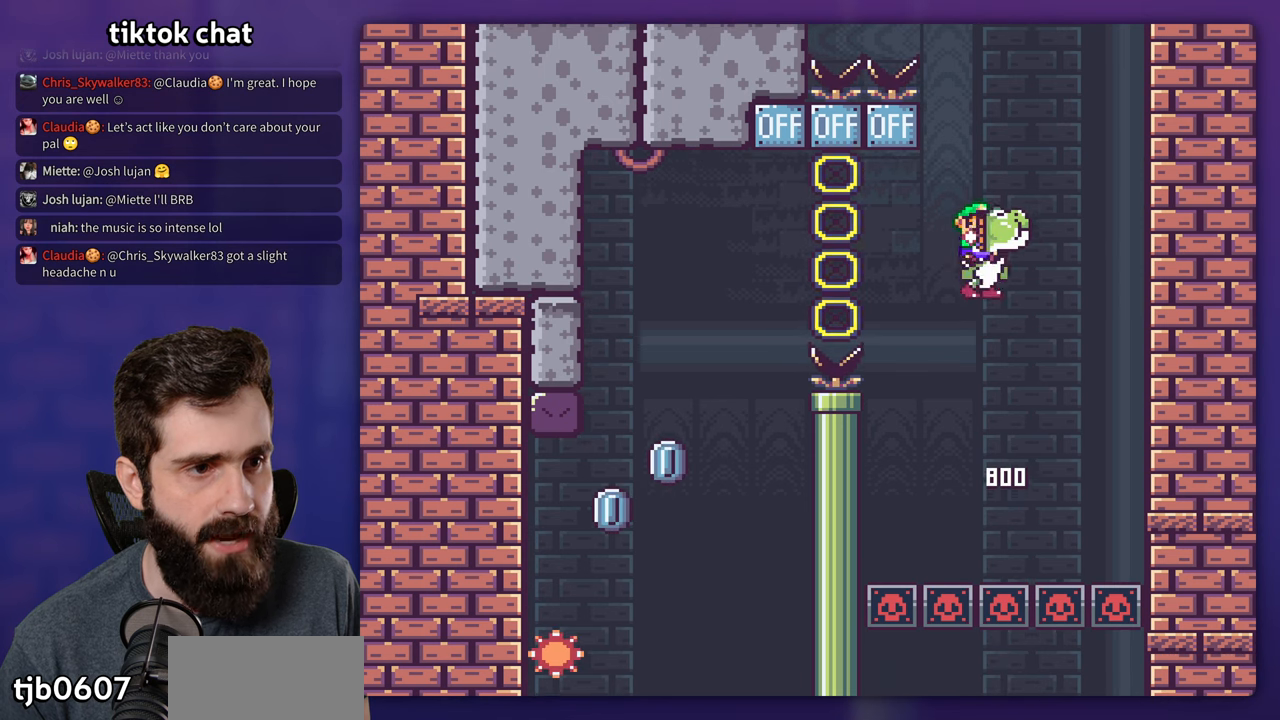
{"dt_ms": 500, "buttons": ["B", "Y", "DPAD_LEFT"], "events": [[300, "A", "down"], [333, "DPAD_LEFT", "down"], [450, "A", "up"]]}
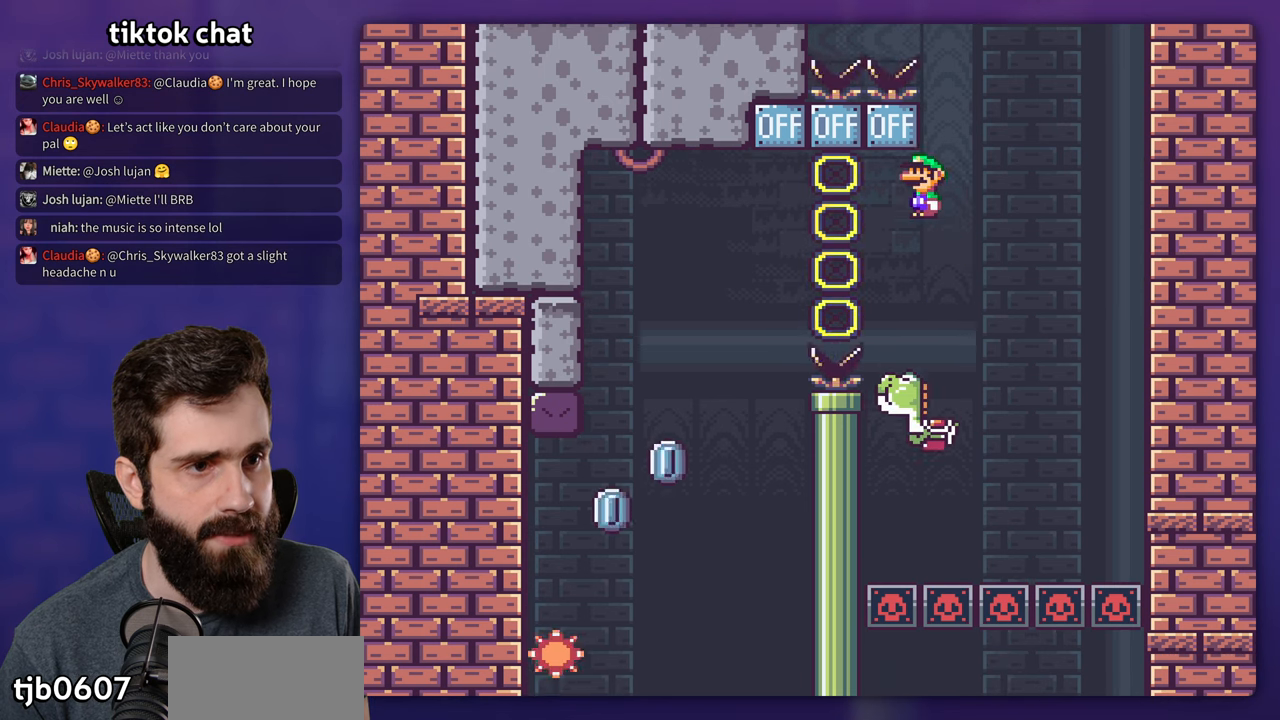
{"dt_ms": 500, "buttons": ["Y"], "events": [[350, "DPAD_LEFT", "up"], [466, "B", "up"]]}
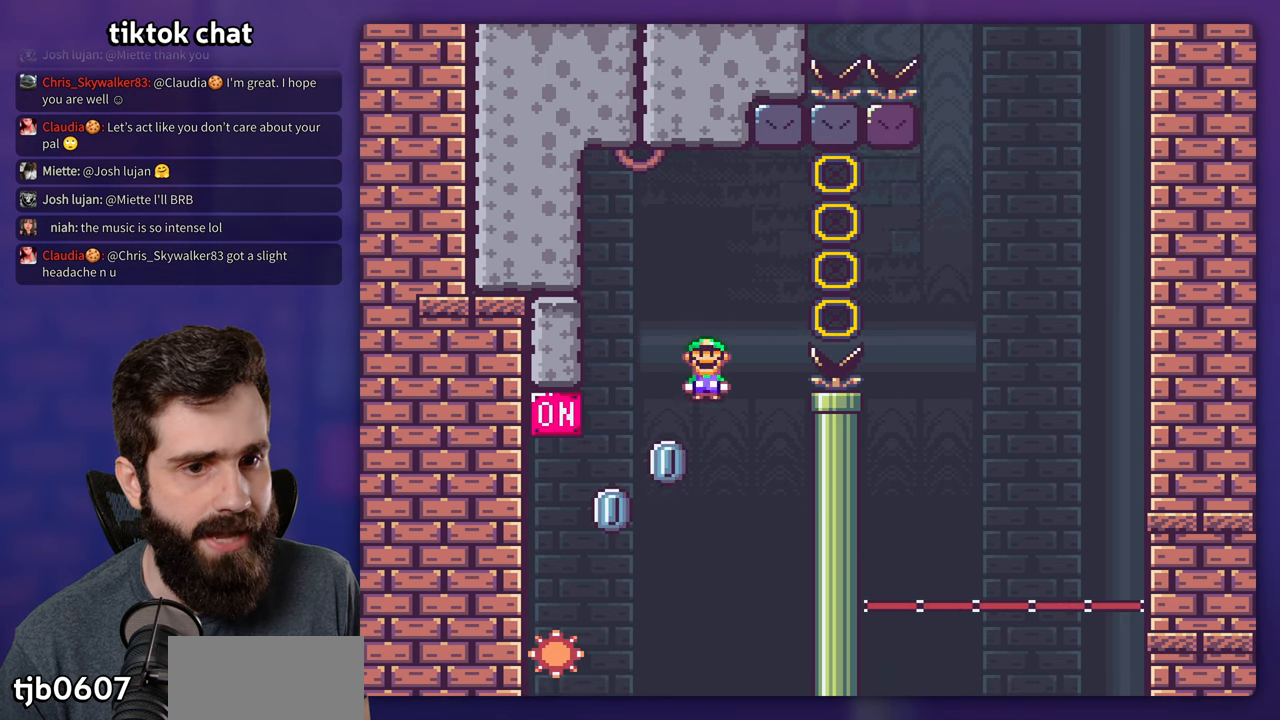
{"dt_ms": 500, "buttons": ["B", "Y", "DPAD_RIGHT"], "events": [[116, "B", "down"], [350, "DPAD_RIGHT", "down"]]}
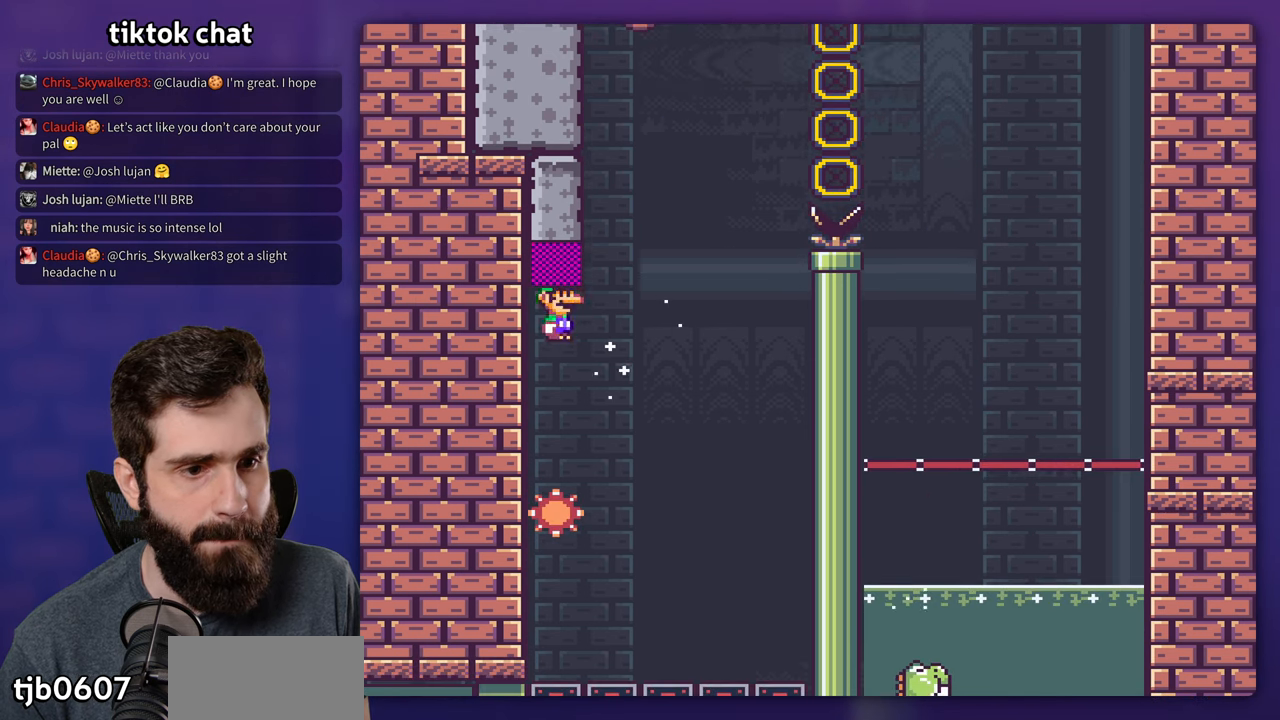
{"dt_ms": 500, "buttons": ["Y", "DPAD_LEFT"], "events": [[166, "B", "up"], [416, "DPAD_RIGHT", "up"], [450, "DPAD_LEFT", "down"]]}
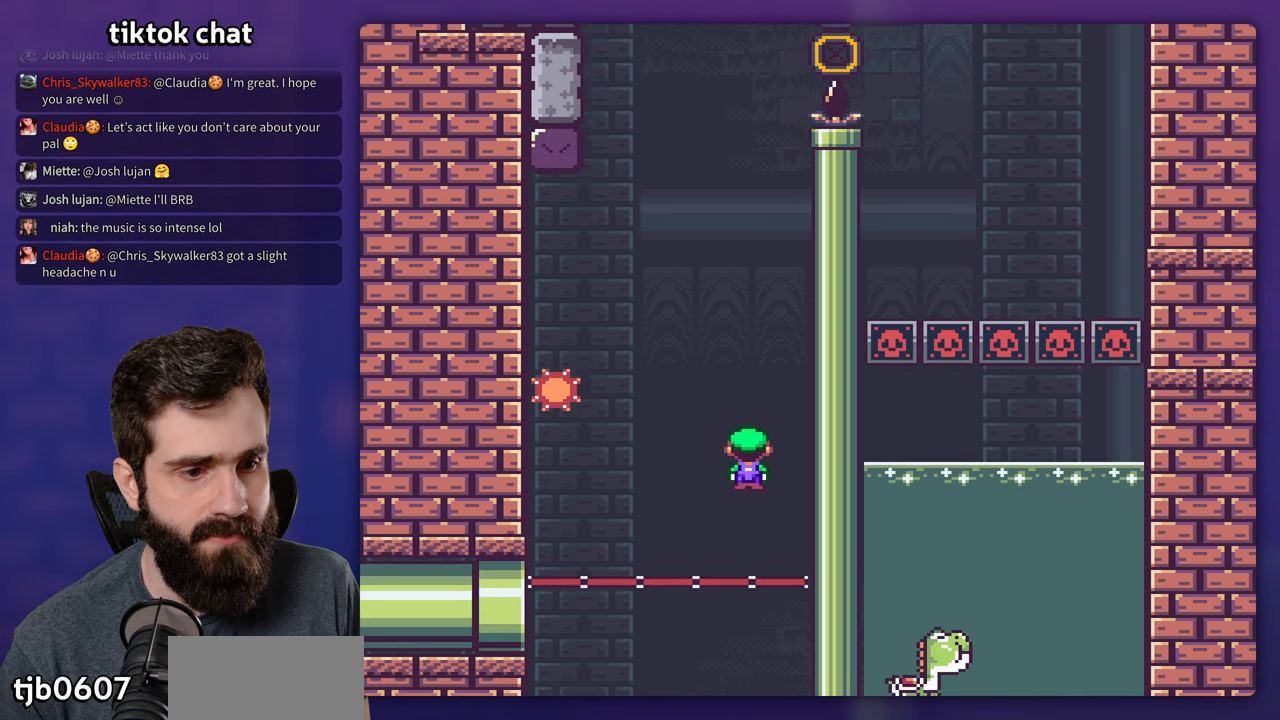
{"dt_ms": 500, "buttons": ["Y"], "events": [[233, "DPAD_LEFT", "up"]]}
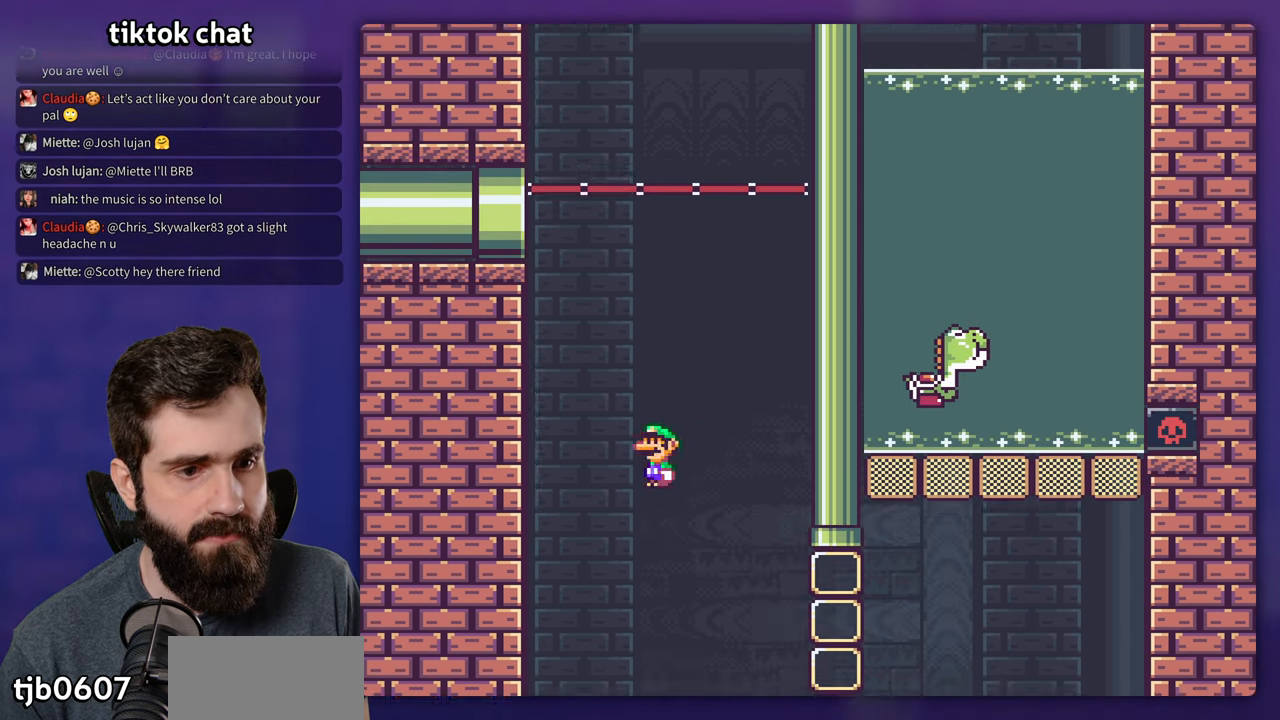
{"dt_ms": 500, "buttons": ["B", "Y"], "events": [[33, "DPAD_RIGHT", "down"], [150, "DPAD_RIGHT", "up"], [266, "B", "down"]]}
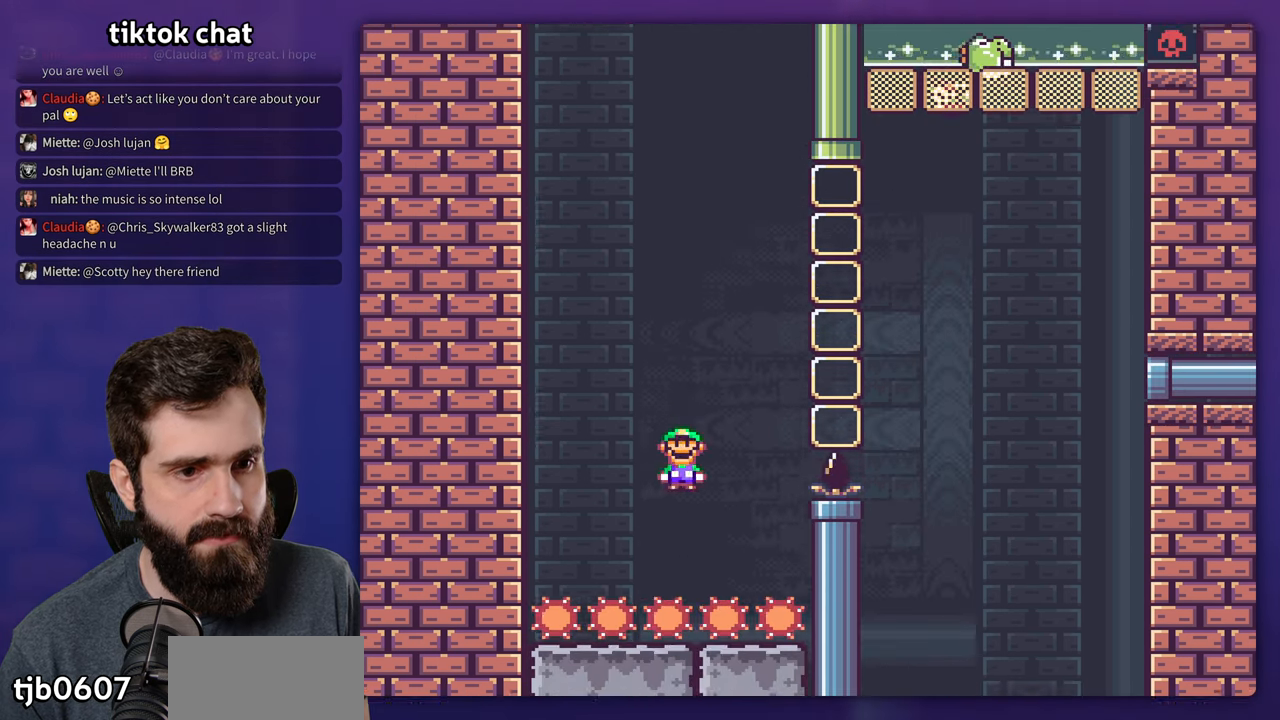
{"dt_ms": 500, "buttons": ["Y", "DPAD_RIGHT"], "events": [[116, "DPAD_RIGHT", "down"], [366, "B", "up"]]}
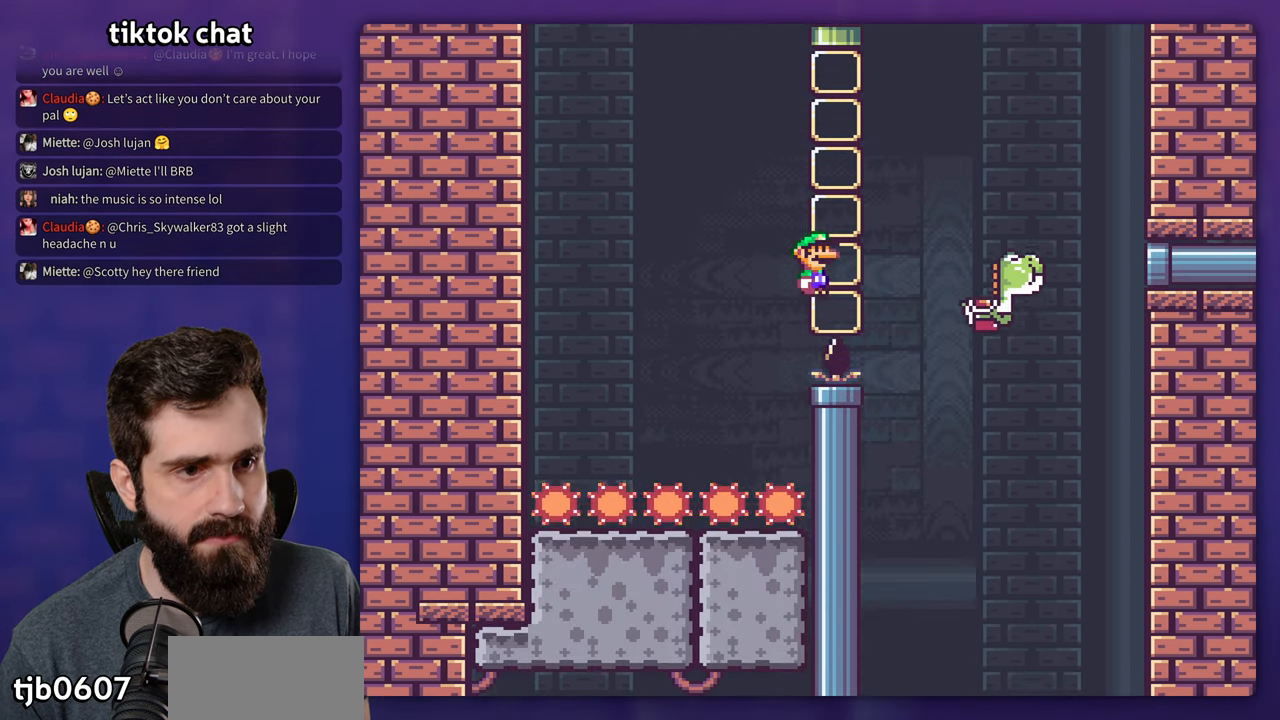
{"dt_ms": 500, "buttons": ["Y", "DPAD_LEFT"], "events": [[116, "B", "down"], [283, "B", "up"], [450, "DPAD_RIGHT", "up"], [483, "DPAD_LEFT", "down"]]}
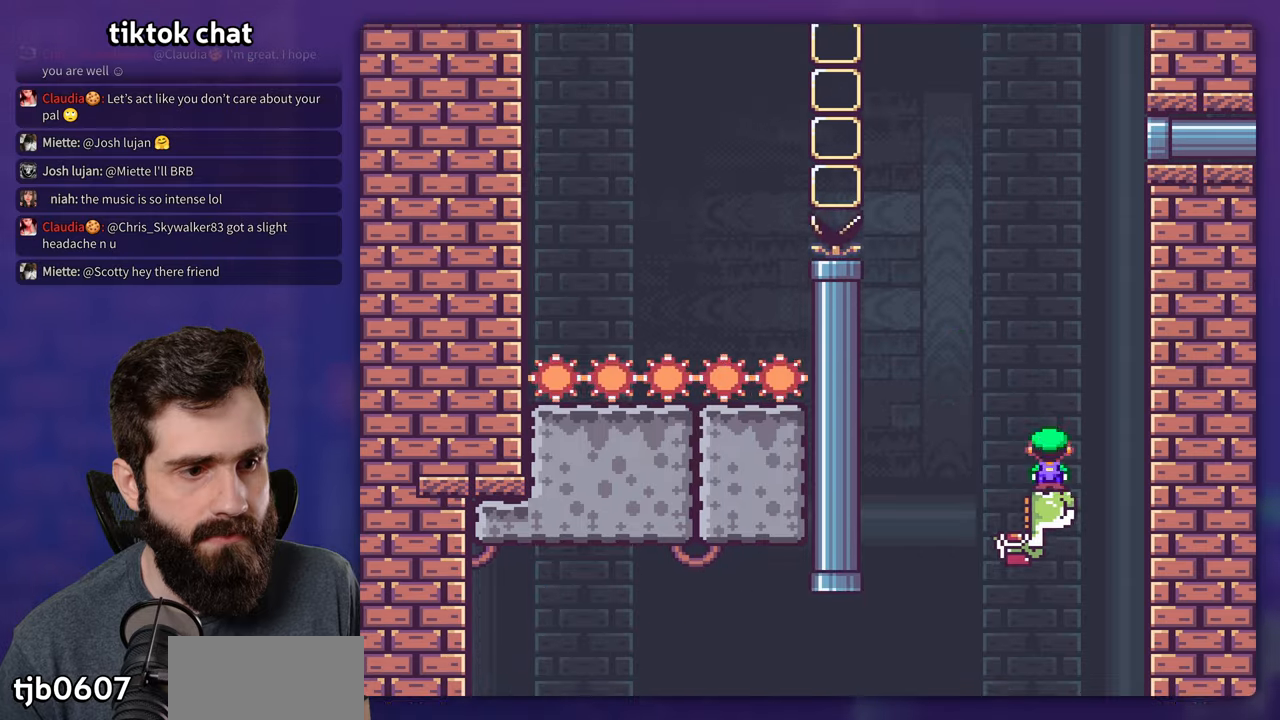
{"dt_ms": 500, "buttons": ["B", "Y"], "events": [[100, "DPAD_LEFT", "up"], [183, "B", "down"]]}
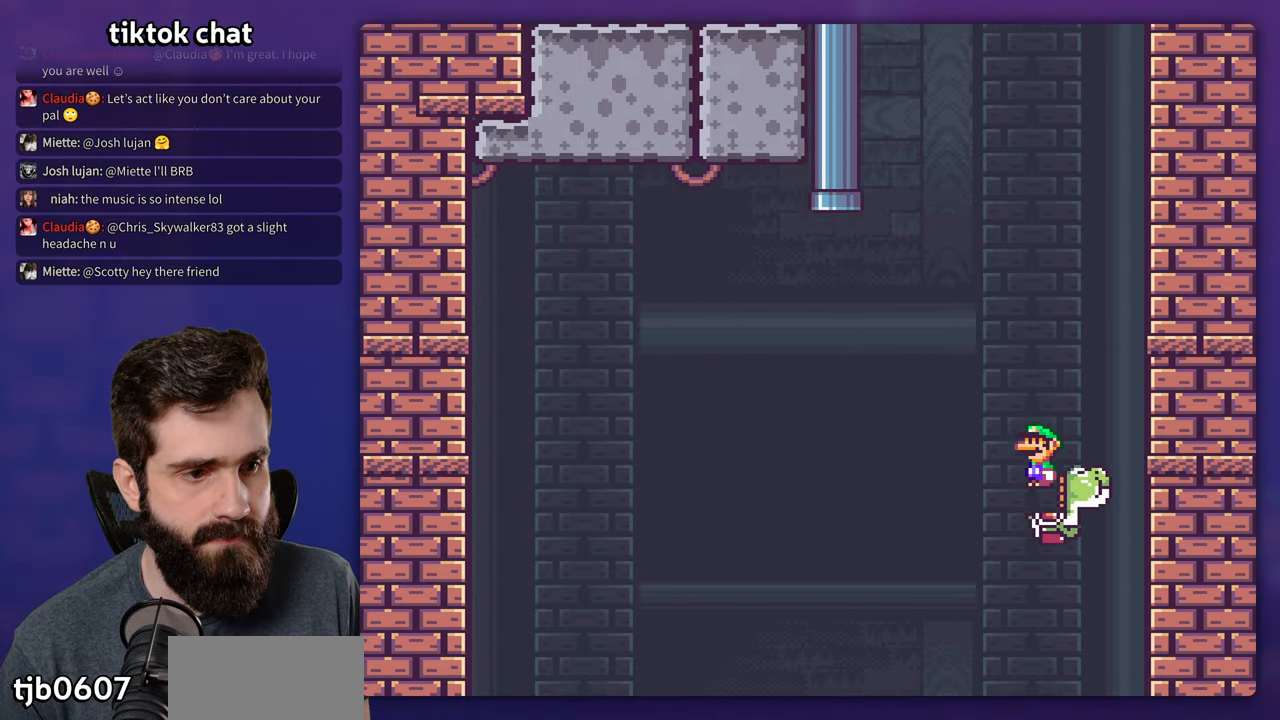
{"dt_ms": 500, "buttons": ["B", "Y", "DPAD_RIGHT"], "events": [[317, "DPAD_RIGHT", "down"]]}
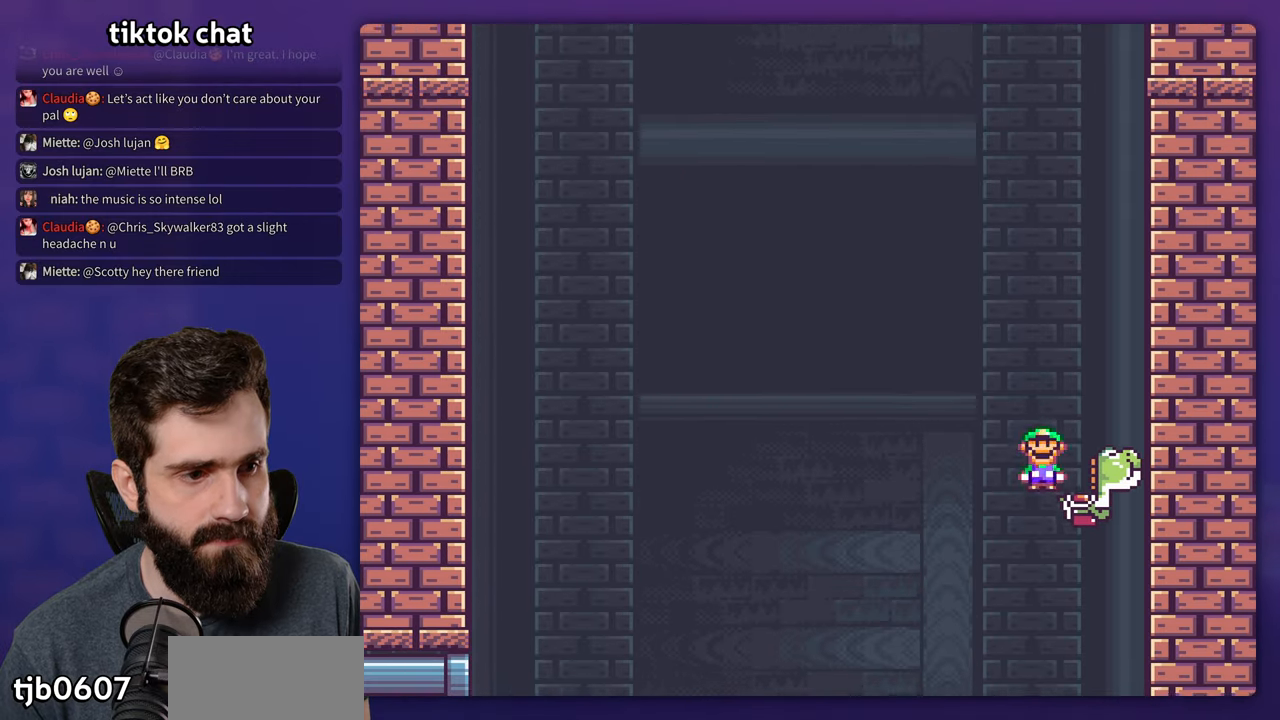
{"dt_ms": 500, "buttons": ["B", "Y", "DPAD_LEFT"], "events": [[83, "DPAD_RIGHT", "up"], [100, "DPAD_LEFT", "down"]]}
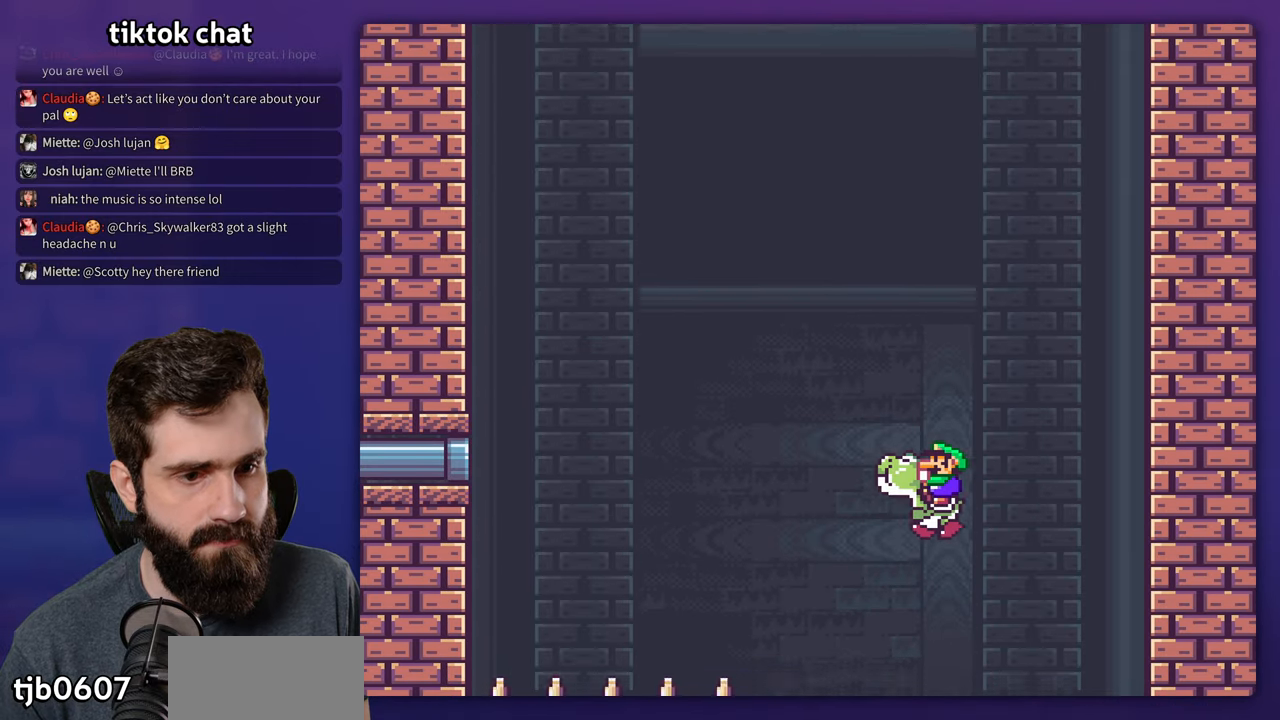
{"dt_ms": 500, "buttons": ["B", "Y", "DPAD_LEFT"], "events": []}
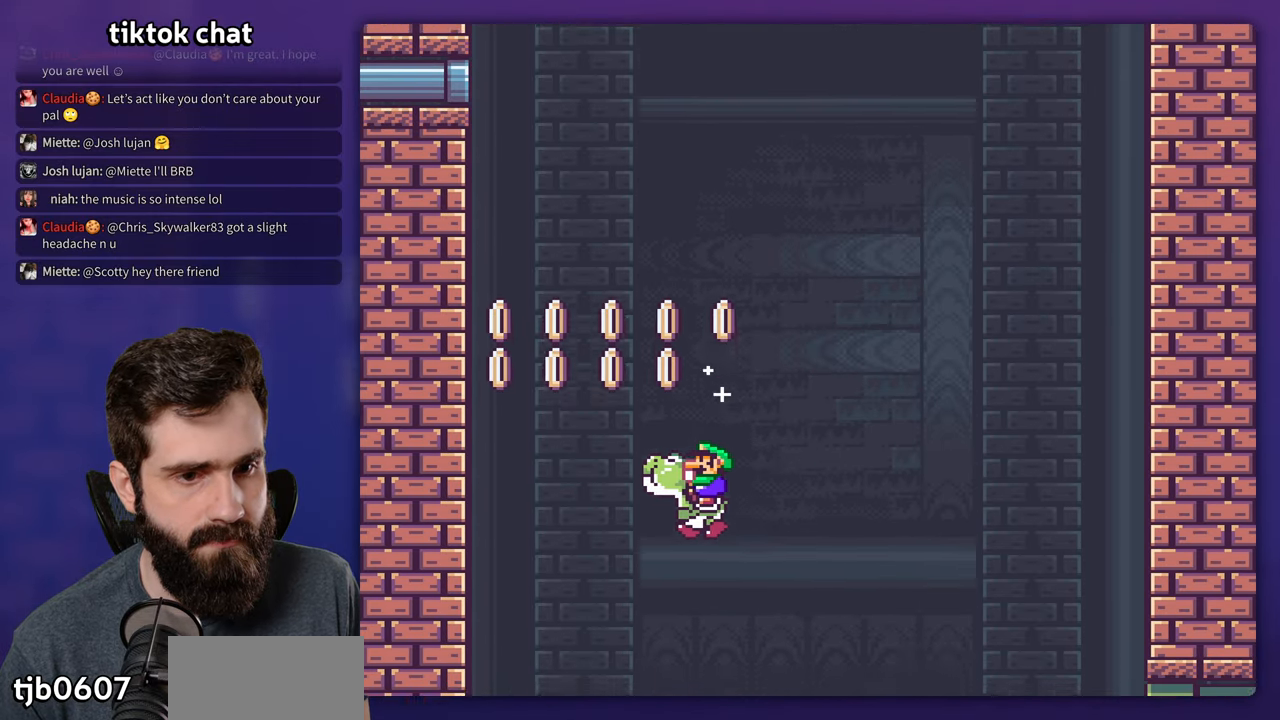
{"dt_ms": 500, "buttons": ["B", "Y"], "events": [[50, "DPAD_LEFT", "up"], [183, "DPAD_RIGHT", "down"], [267, "DPAD_RIGHT", "up"]]}
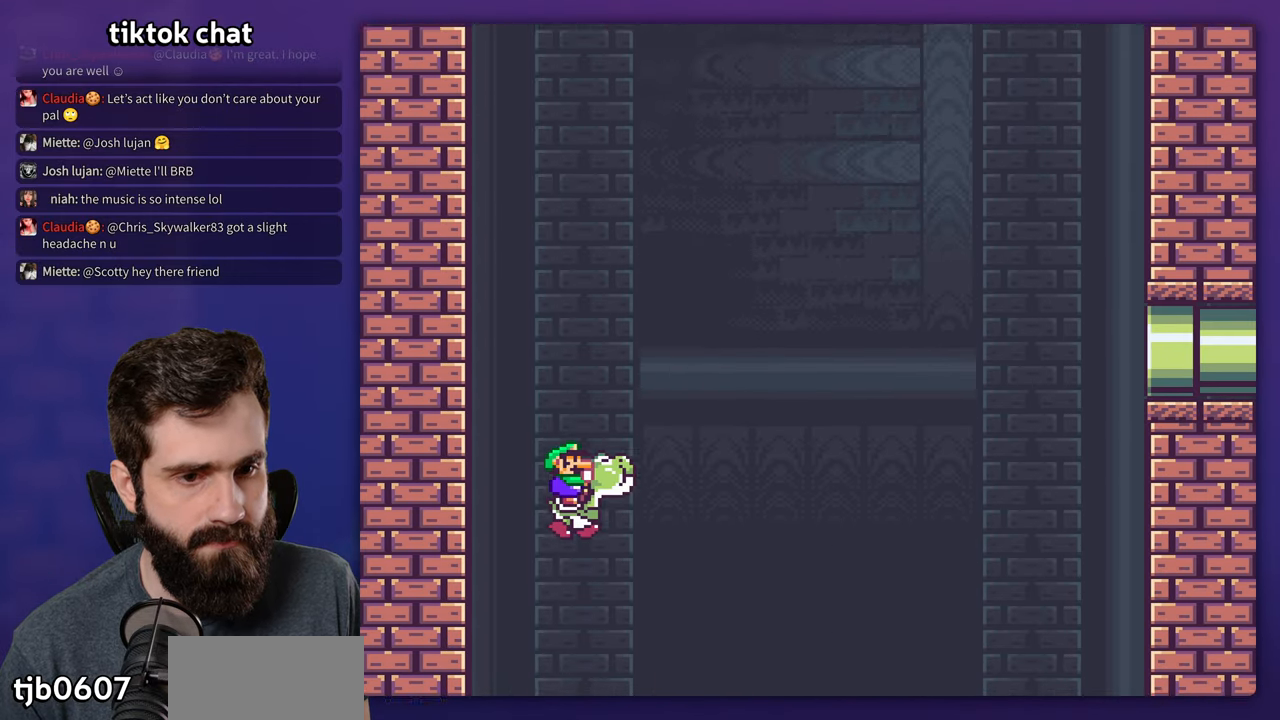
{"dt_ms": 500, "buttons": ["B", "Y", "DPAD_RIGHT"], "events": [[200, "DPAD_RIGHT", "down"], [333, "DPAD_RIGHT", "up"], [450, "DPAD_RIGHT", "down"]]}
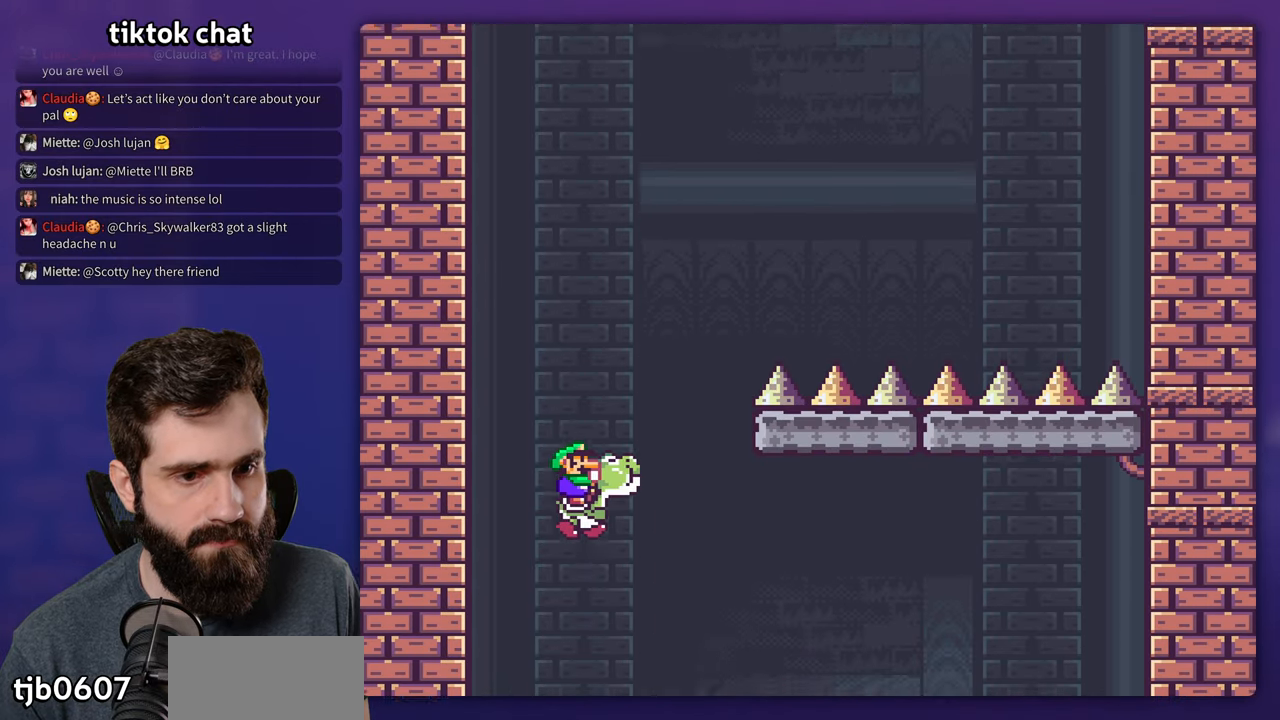
{"dt_ms": 500, "buttons": ["B", "Y", "DPAD_RIGHT"], "events": []}
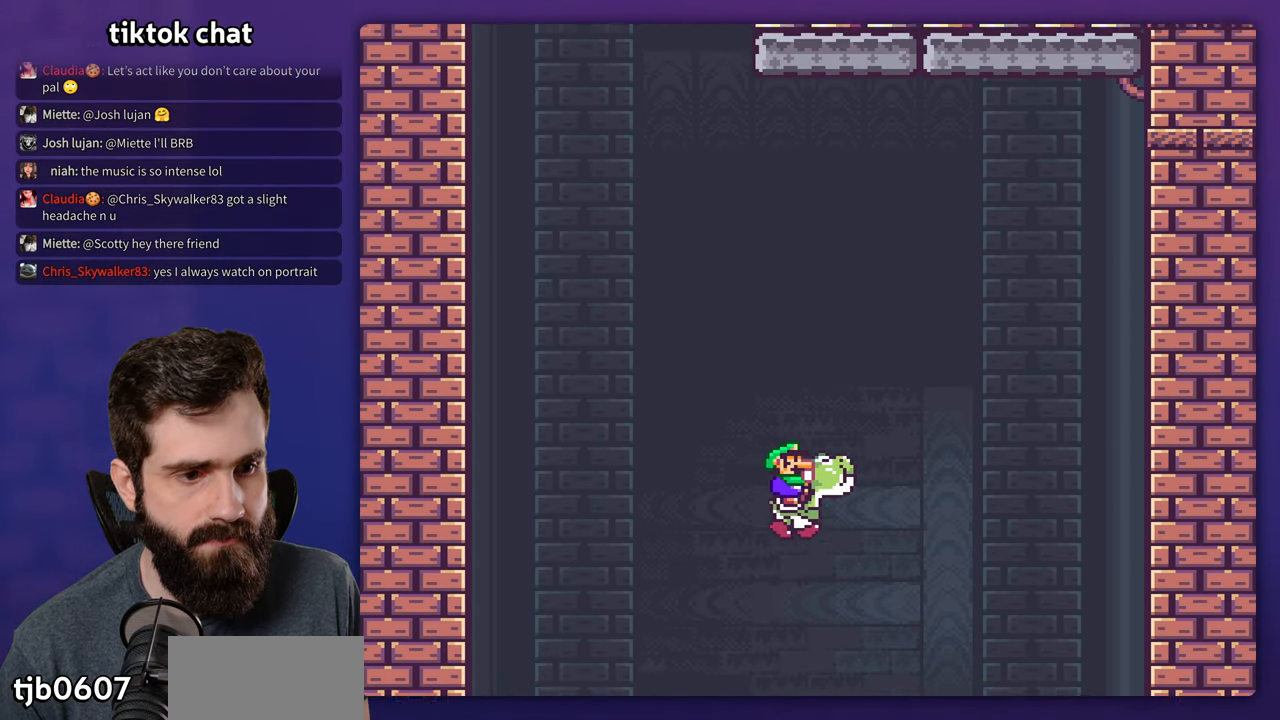
{"dt_ms": 500, "buttons": ["B", "Y"], "events": [[200, "DPAD_LEFT", "down"], [200, "DPAD_RIGHT", "up"], [333, "DPAD_LEFT", "up"]]}
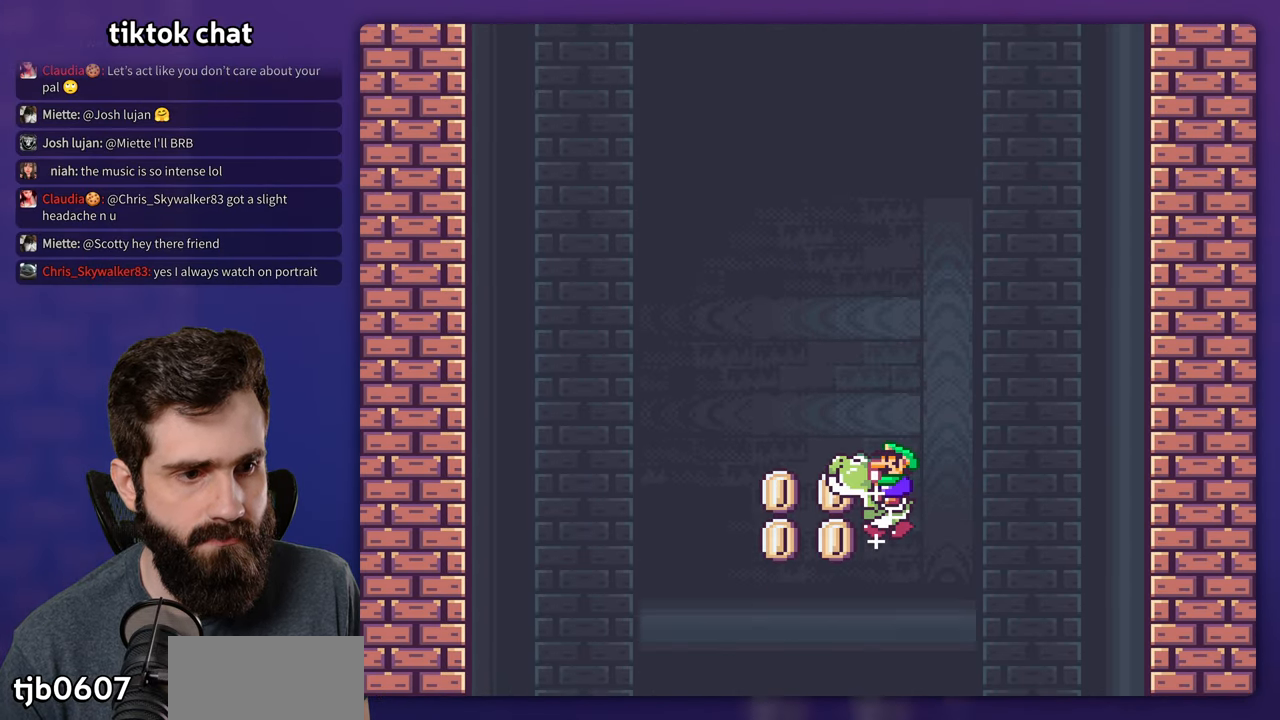
{"dt_ms": 500, "buttons": ["B", "Y"], "events": [[83, "DPAD_LEFT", "down"], [250, "DPAD_LEFT", "up"], [400, "DPAD_RIGHT", "down"], [467, "DPAD_RIGHT", "up"]]}
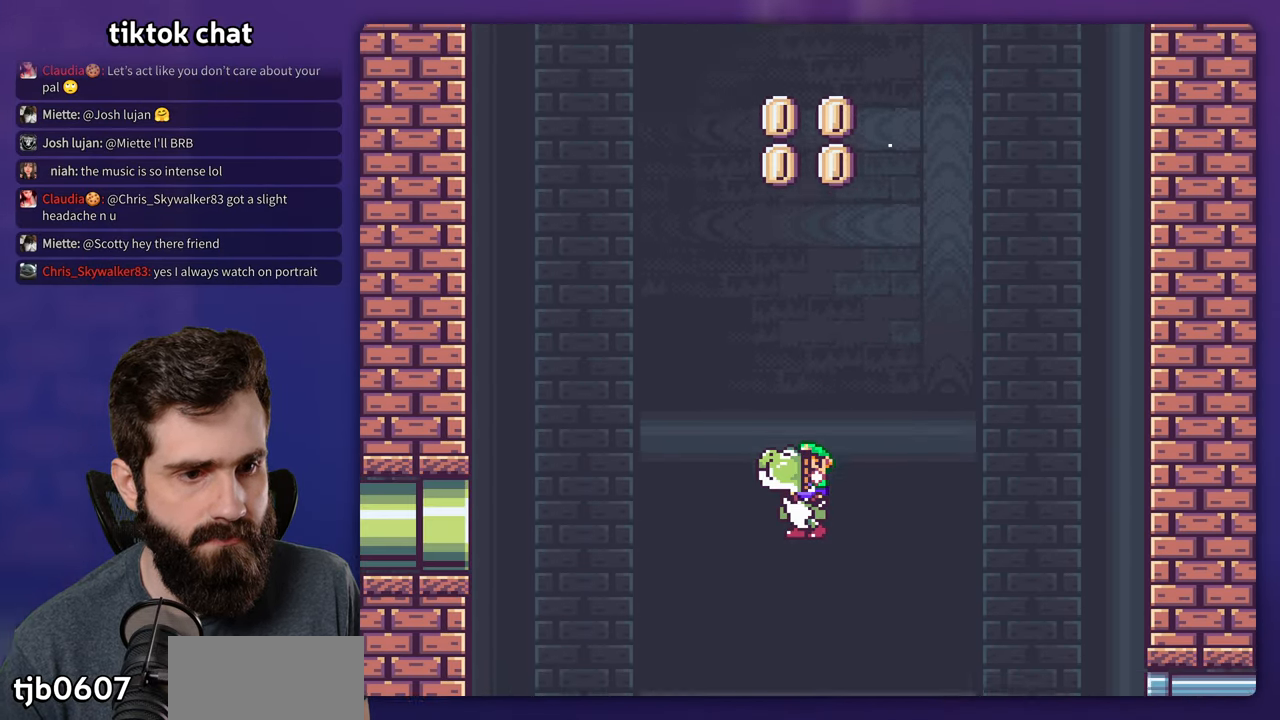
{"dt_ms": 500, "buttons": ["B", "Y"], "events": []}
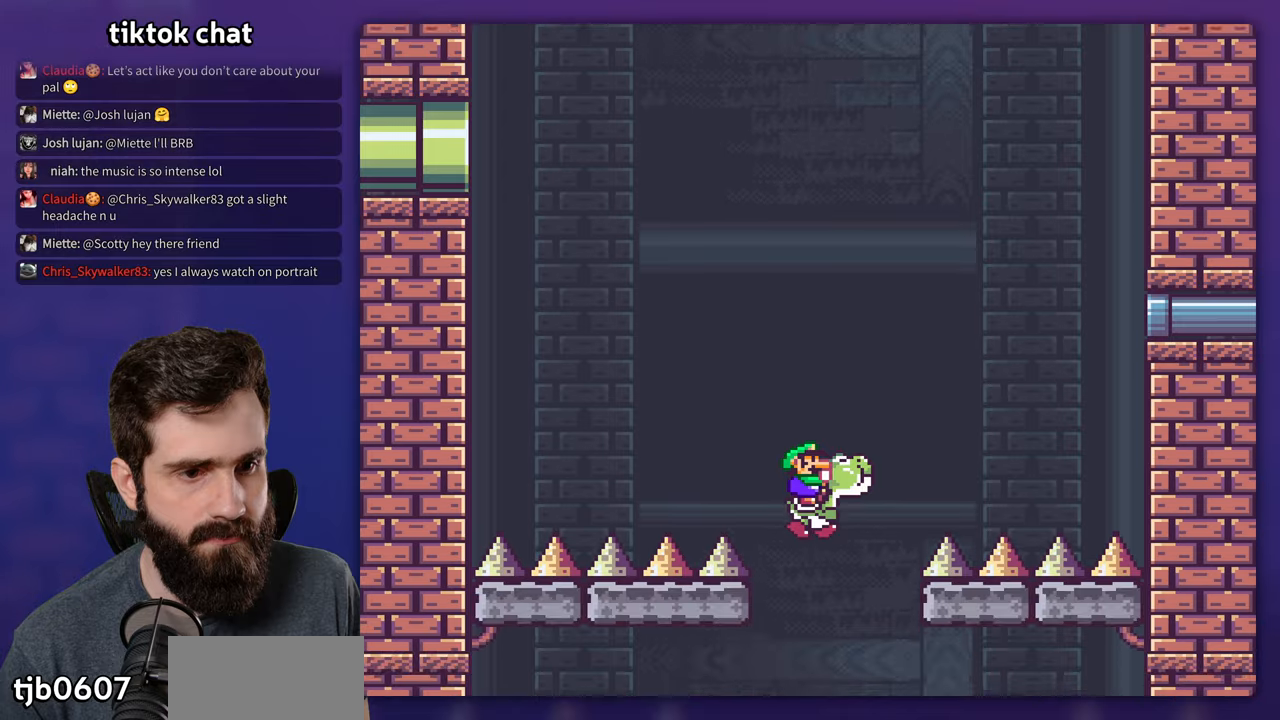
{"dt_ms": 500, "buttons": ["B", "Y"], "events": [[317, "DPAD_RIGHT", "down"], [384, "DPAD_RIGHT", "up"]]}
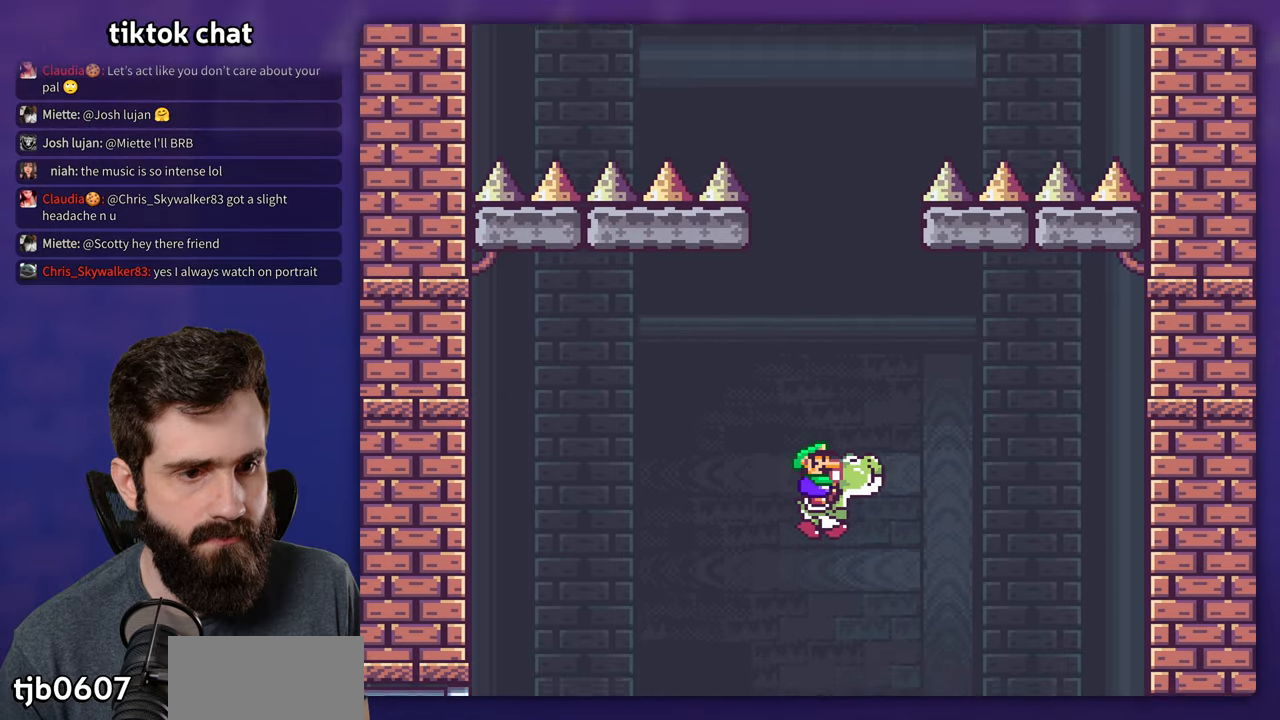
{"dt_ms": 500, "buttons": ["B", "Y", "DPAD_RIGHT"], "events": [[484, "DPAD_RIGHT", "down"]]}
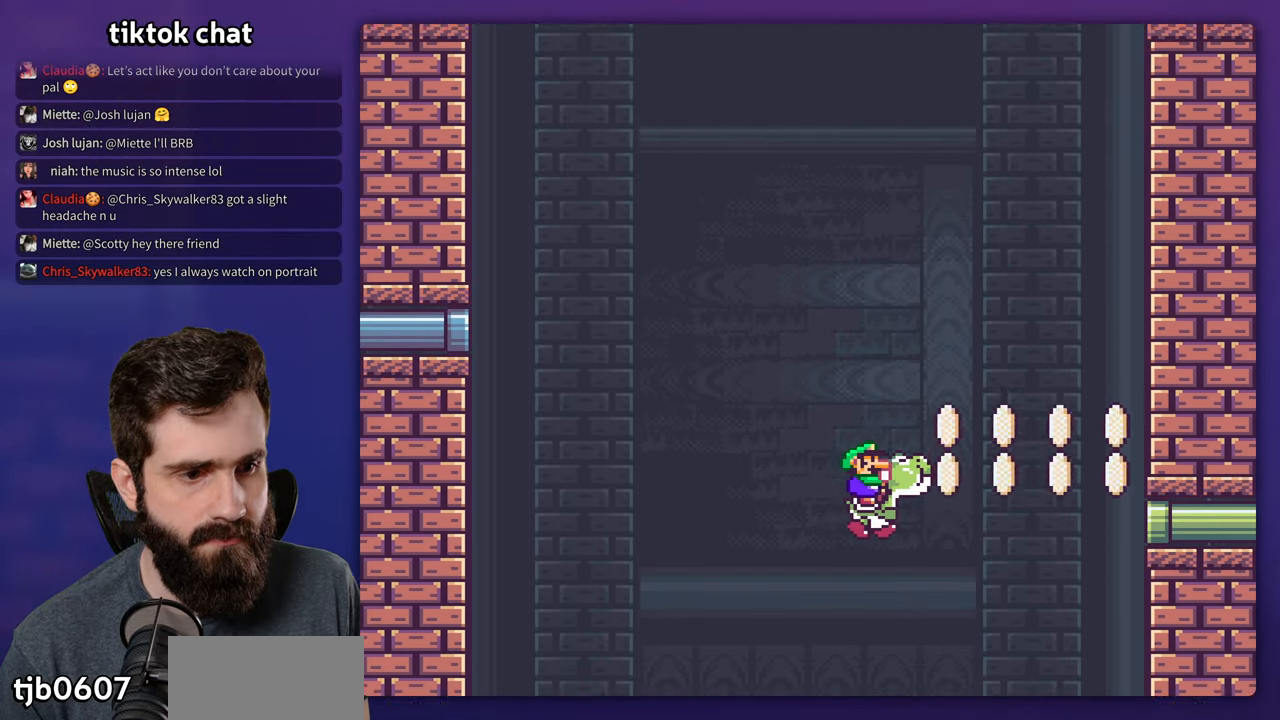
{"dt_ms": 500, "buttons": ["B", "Y"], "events": [[367, "DPAD_LEFT", "down"], [367, "DPAD_RIGHT", "up"], [467, "DPAD_LEFT", "up"]]}
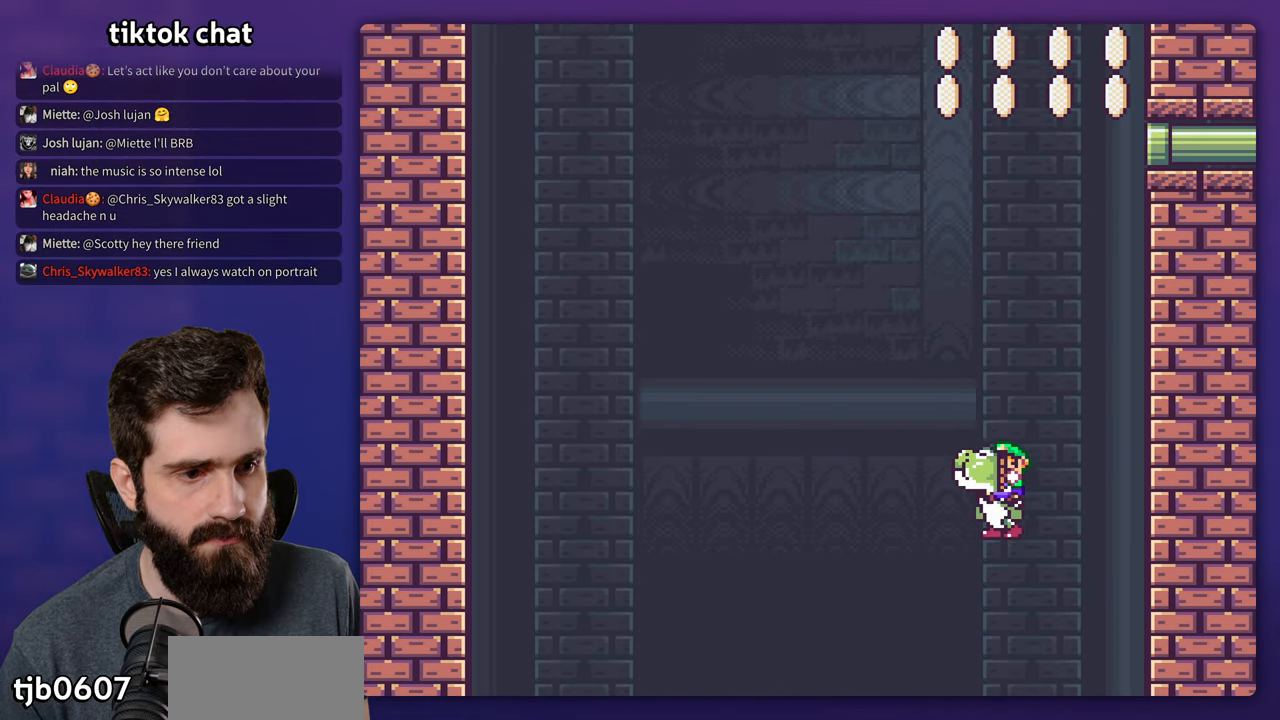
{"dt_ms": 500, "buttons": ["B", "Y"], "events": []}
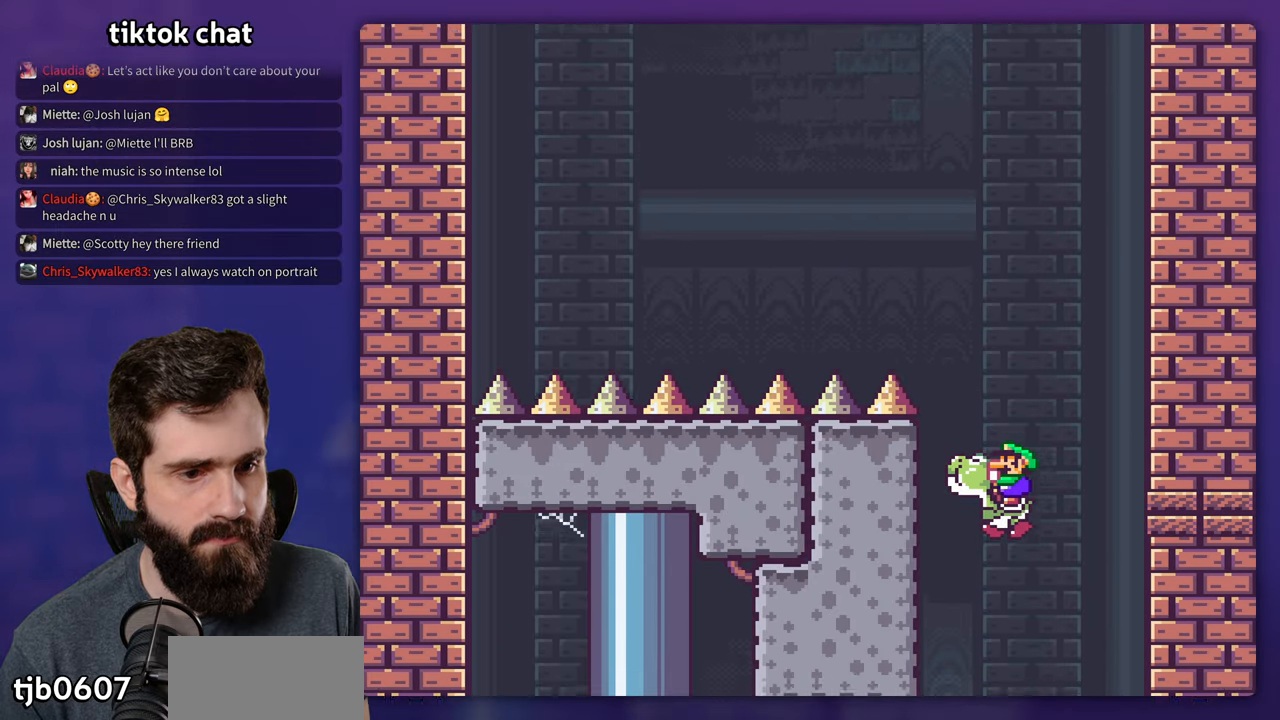
{"dt_ms": 500, "buttons": ["B", "Y"], "events": [[334, "DPAD_LEFT", "down"], [400, "DPAD_LEFT", "up"]]}
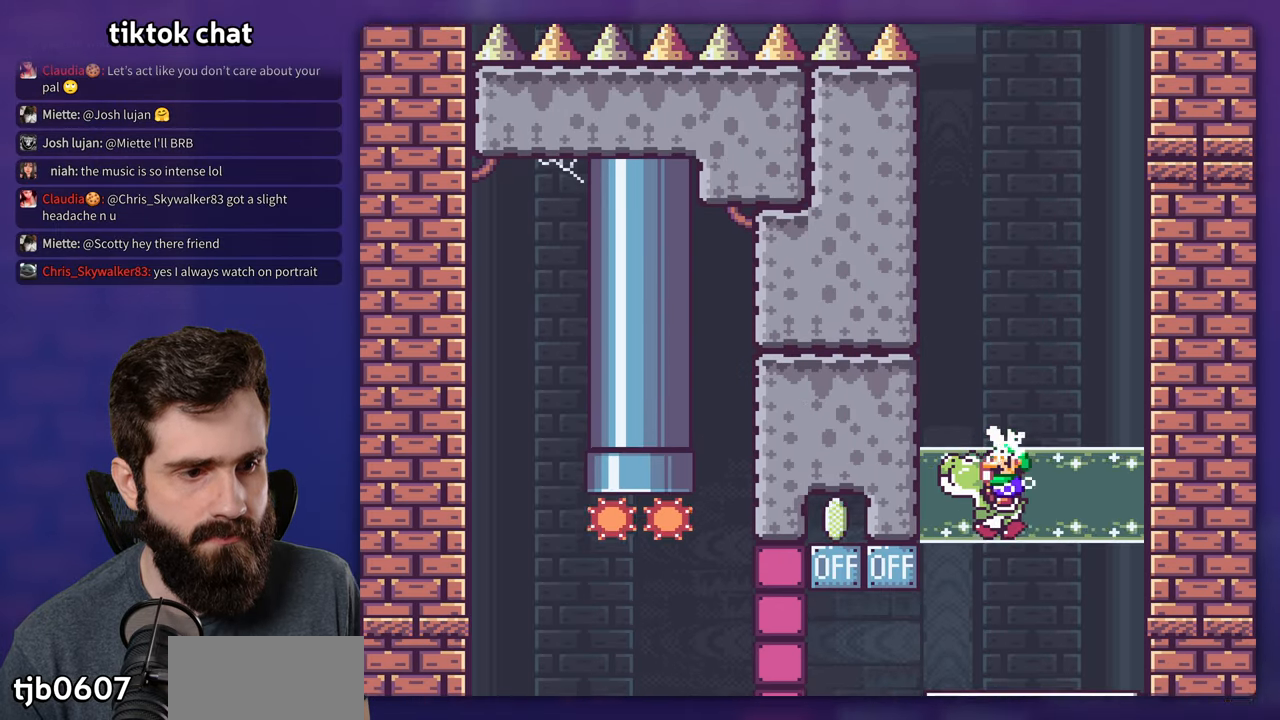
{"dt_ms": 500, "buttons": ["B", "Y"], "events": [[150, "DPAD_RIGHT", "down"], [217, "DPAD_RIGHT", "up"], [384, "DPAD_LEFT", "down"], [484, "DPAD_LEFT", "up"]]}
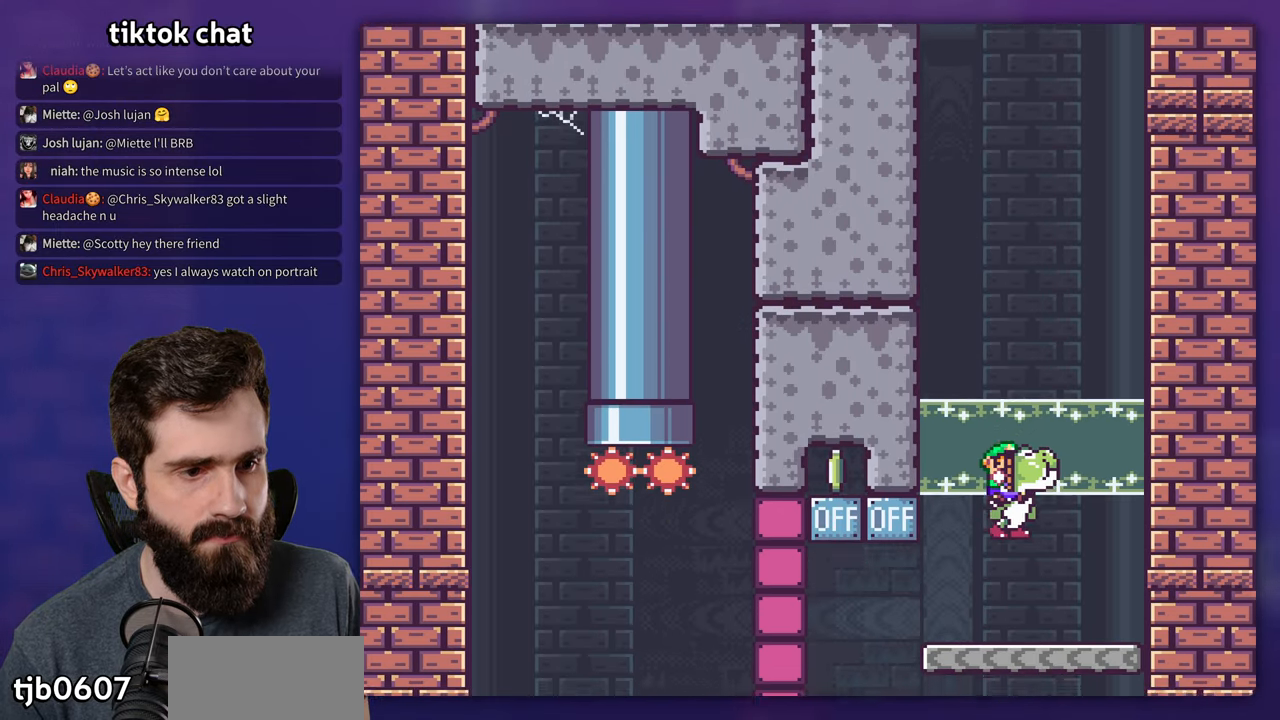
{"dt_ms": 500, "buttons": ["B", "Y"], "events": [[17, "Y", "up"], [100, "Y", "down"], [317, "DPAD_RIGHT", "down"], [467, "DPAD_RIGHT", "up"]]}
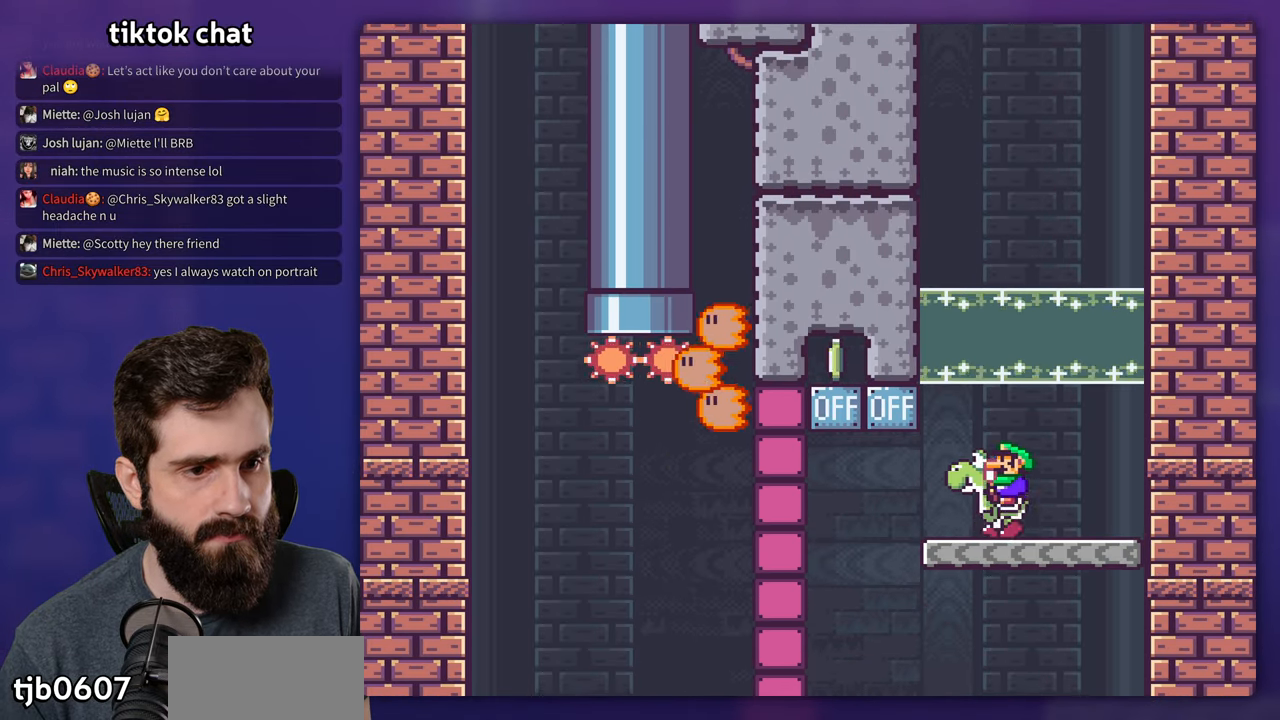
{"dt_ms": 500, "buttons": ["Y", "DPAD_LEFT"], "events": [[84, "DPAD_LEFT", "down"], [250, "B", "up"], [250, "DPAD_LEFT", "up"], [317, "DPAD_LEFT", "down"]]}
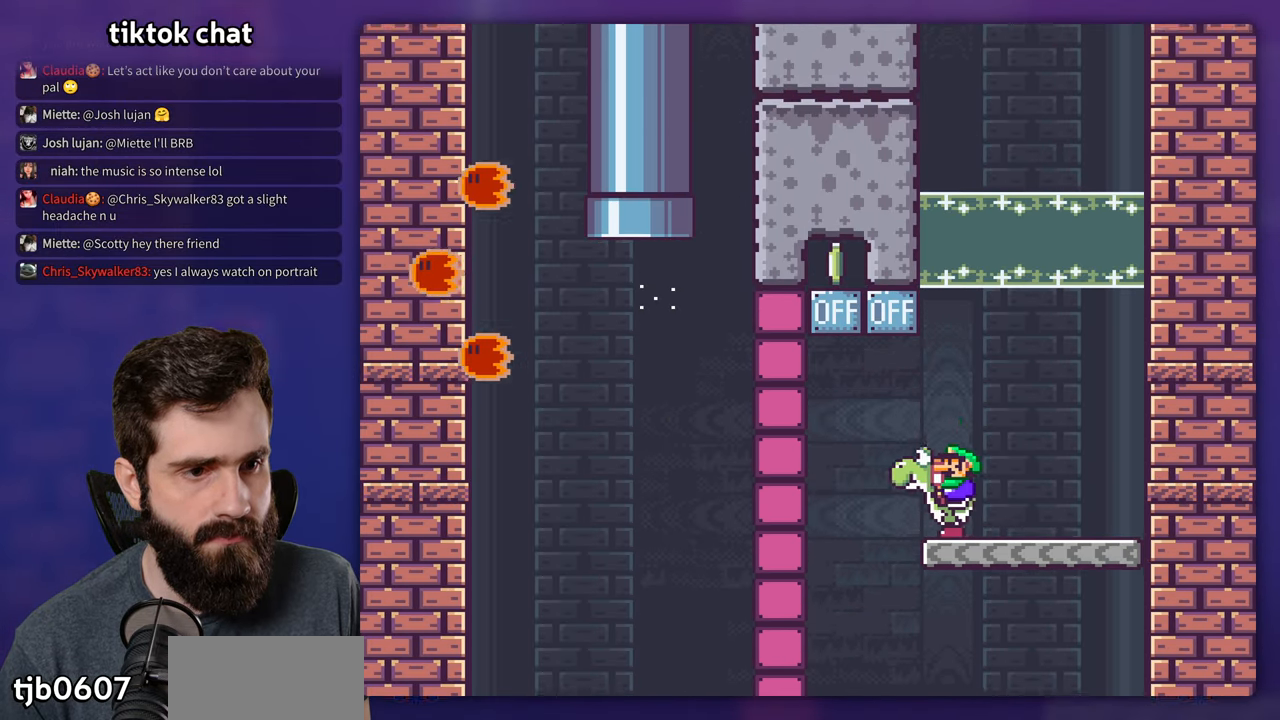
{"dt_ms": 500, "buttons": ["A", "B", "Y", "DPAD_LEFT"], "events": [[17, "B", "down"], [484, "A", "down"]]}
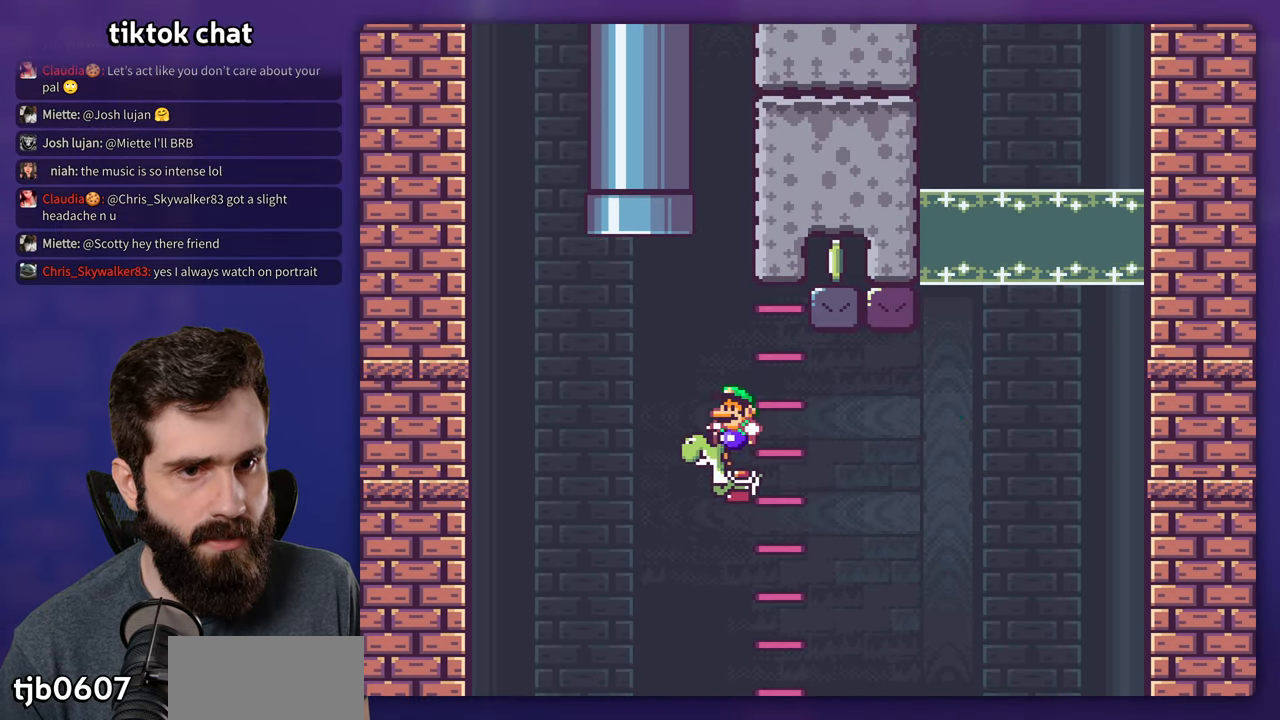
{"dt_ms": 1000, "buttons": ["B", "Y"], "events": [[34, "DPAD_UP", "down"], [84, "DPAD_LEFT", "up"], [117, "A", "up"], [167, "DPAD_RIGHT", "down"], [217, "DPAD_RIGHT", "up"], [583, "DPAD_UP", "up"]]}